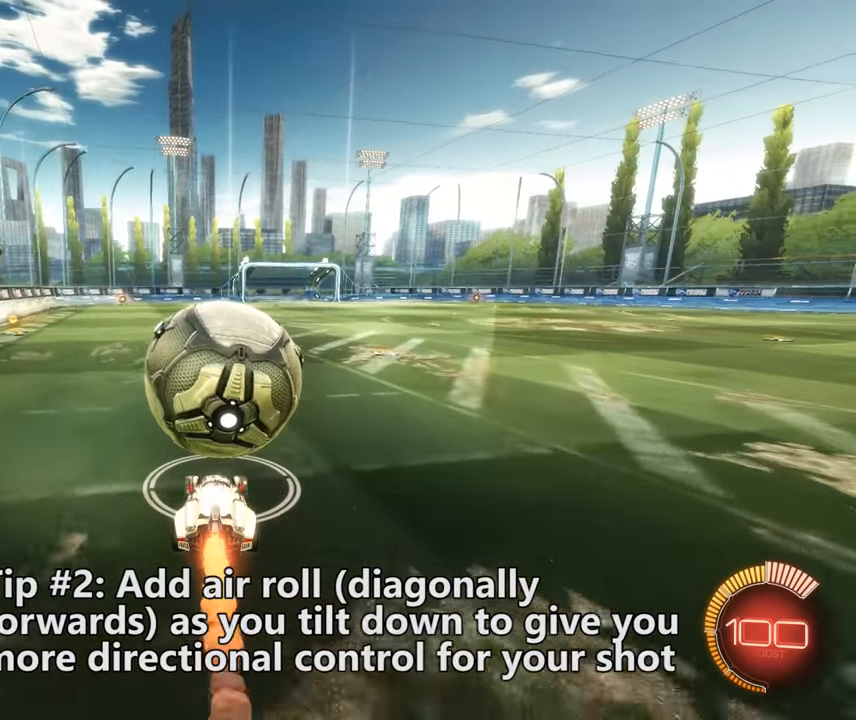
Gameplay with a controller (PlayStation layout); each line is a JSON object with the inputs held at the frame after it. "events" lists button and stick changes between this image and that frame as [ms after this image, input, new state], when the widget could be followed in between. Not read: right_stick.
{"buttons": ["CIRCLE", "R2"], "left_stick": "left", "events": [[17, "left_stick", "center"], [233, "CIRCLE", "up"], [300, "left_stick", "left"], [400, "CIRCLE", "down"]]}
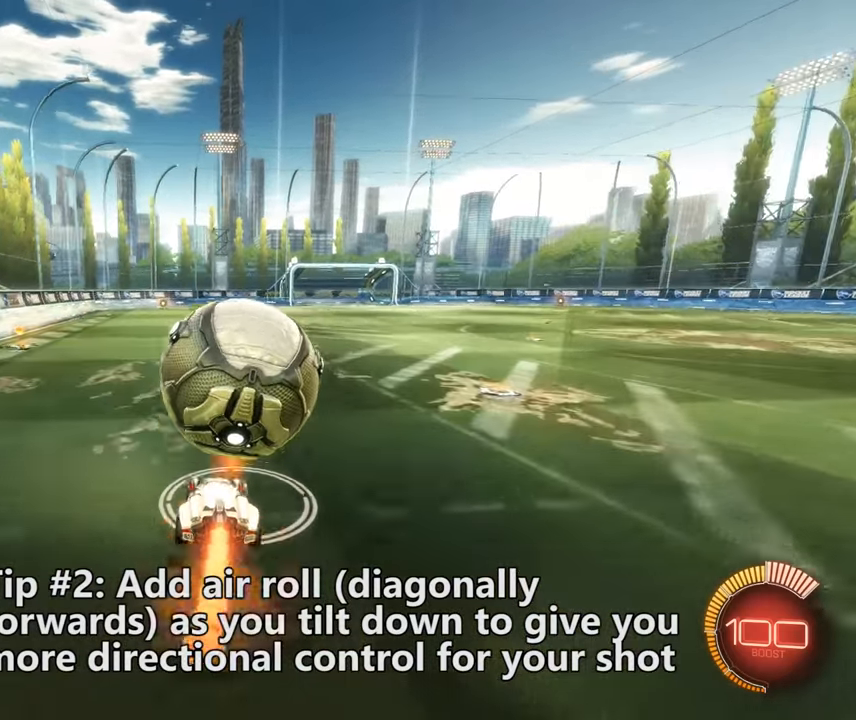
{"buttons": ["CIRCLE", "R2"], "left_stick": "up-right", "events": [[67, "CROSS", "down"], [67, "left_stick", "right"], [183, "L2", "down"], [183, "left_stick", "up-right"], [300, "CROSS", "up"], [400, "L2", "up"]]}
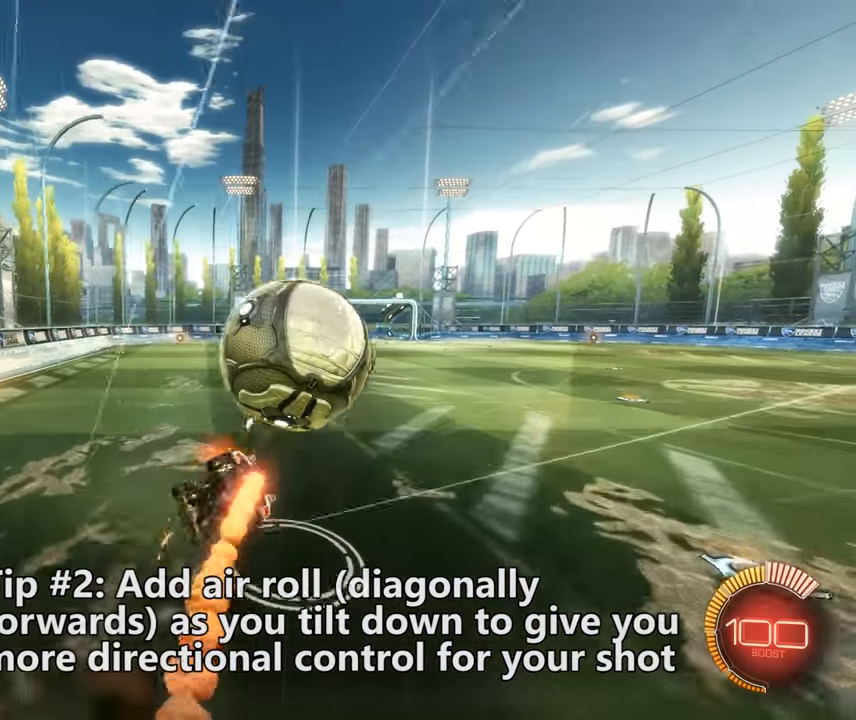
{"buttons": ["CROSS", "CIRCLE", "R2"], "left_stick": "up-right", "events": [[17, "CROSS", "down"]]}
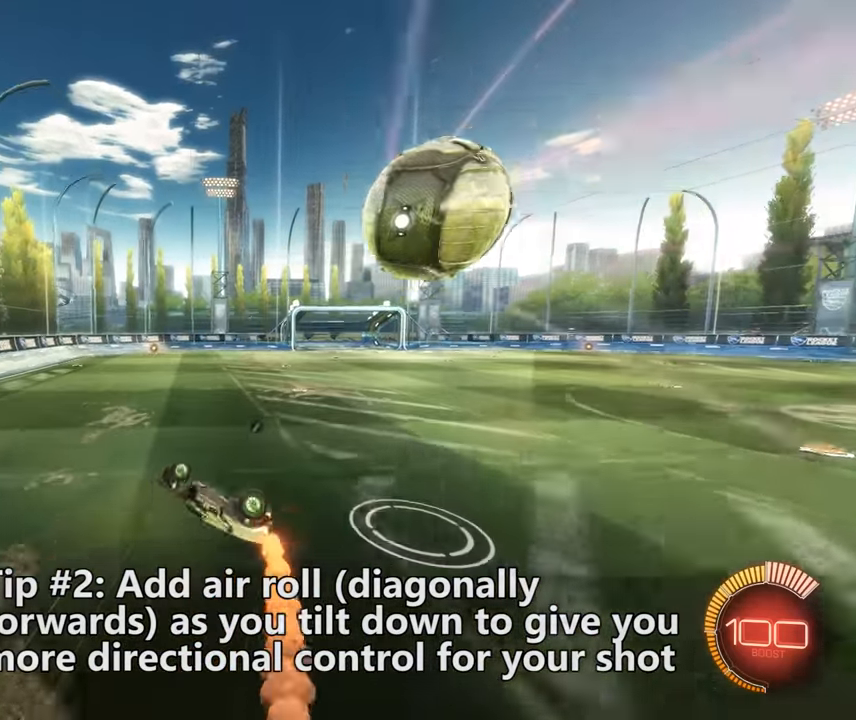
{"buttons": ["R2"], "left_stick": "down-right", "events": [[17, "CROSS", "up"], [133, "CIRCLE", "up"], [267, "left_stick", "down-right"], [317, "SQUARE", "down"], [483, "SQUARE", "up"]]}
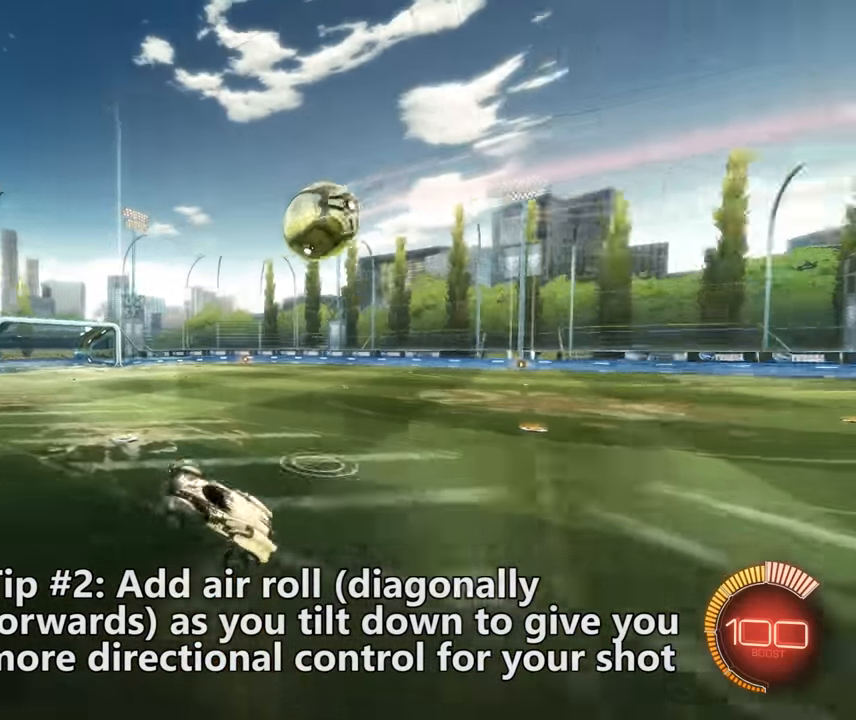
{"buttons": [], "left_stick": "down", "events": [[233, "R2", "up"], [417, "left_stick", "down"]]}
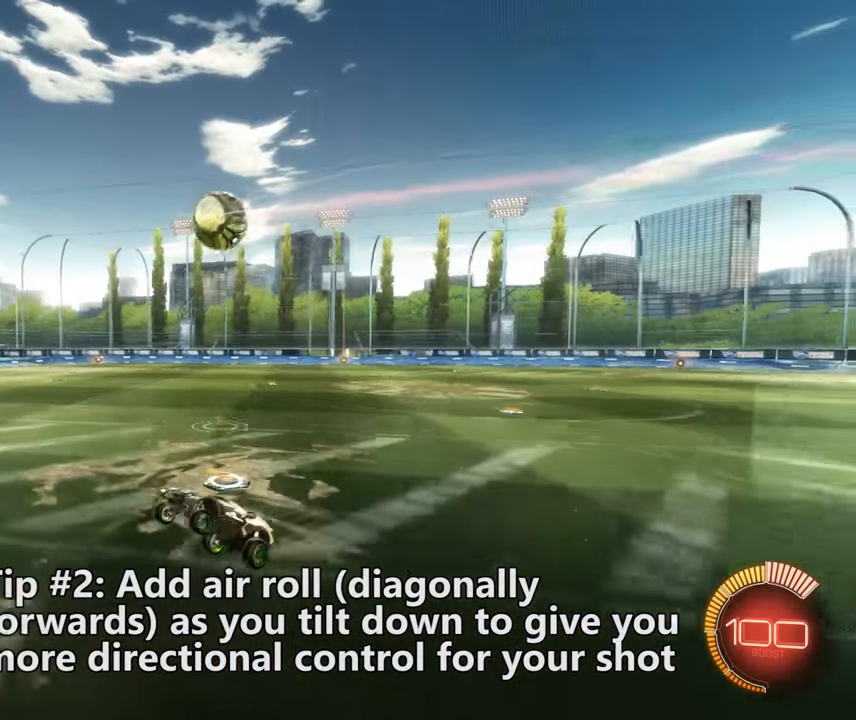
{"buttons": [], "left_stick": "right", "events": [[50, "L1", "down"], [133, "R2", "down"], [300, "R2", "up"], [317, "L1", "up"], [317, "left_stick", "right"]]}
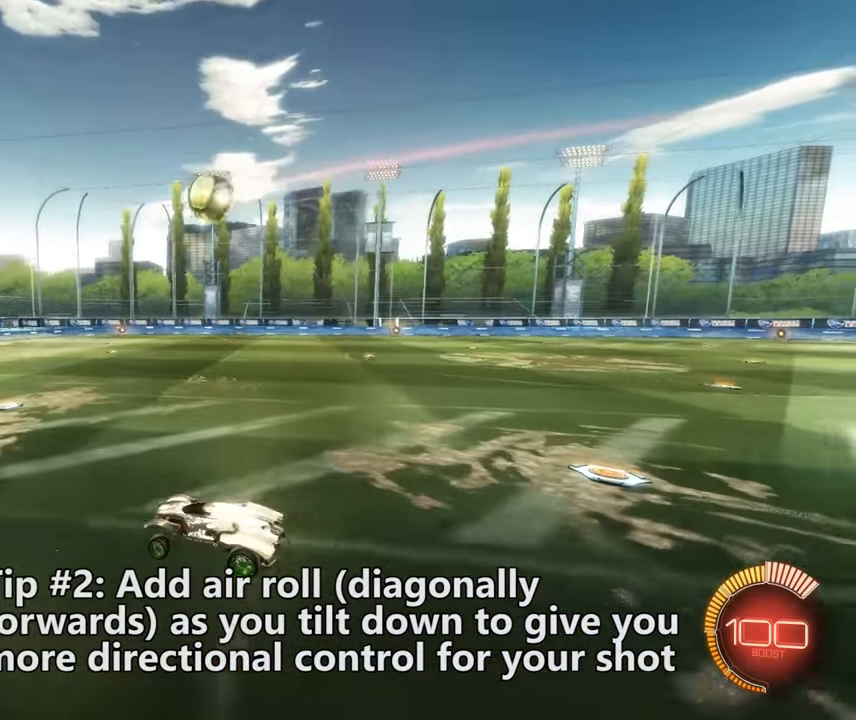
{"buttons": ["R2"], "left_stick": "right", "events": [[100, "R2", "down"]]}
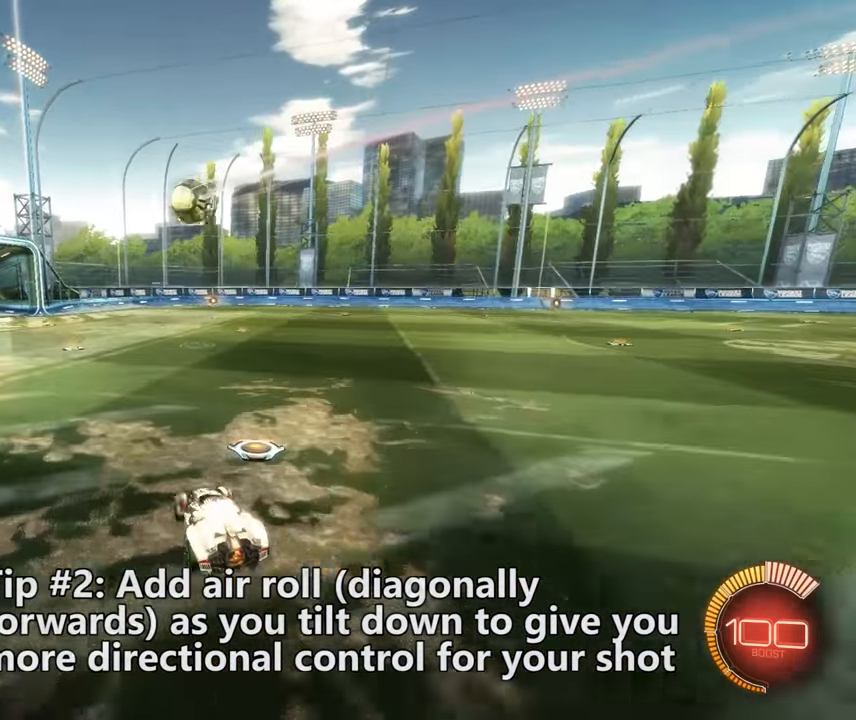
{"buttons": [], "left_stick": "center", "events": [[50, "R2", "up"], [150, "R2", "down"], [317, "left_stick", "center"], [350, "R2", "up"]]}
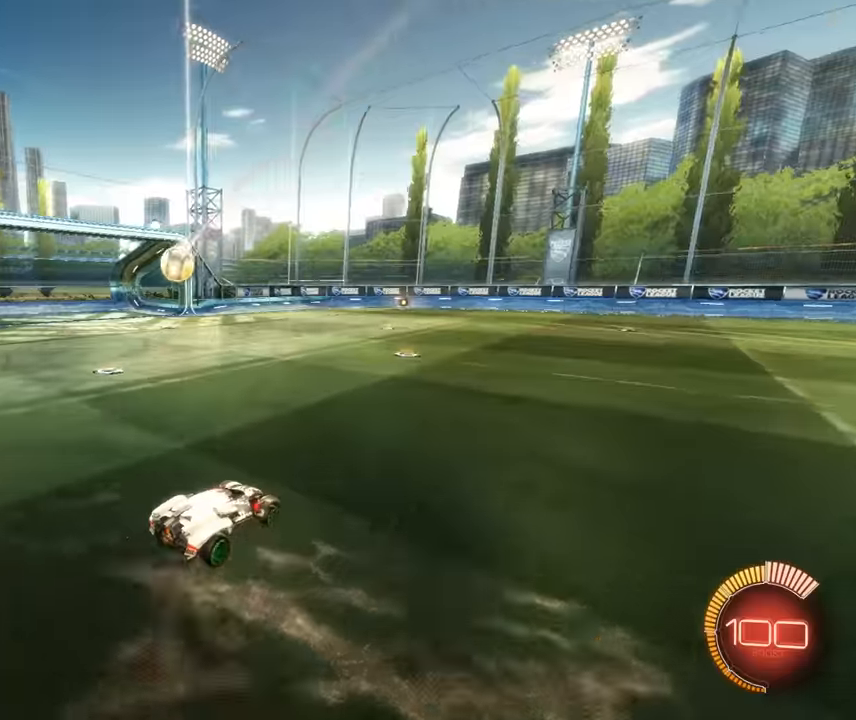
{"buttons": [], "left_stick": "right", "events": [[50, "left_stick", "right"]]}
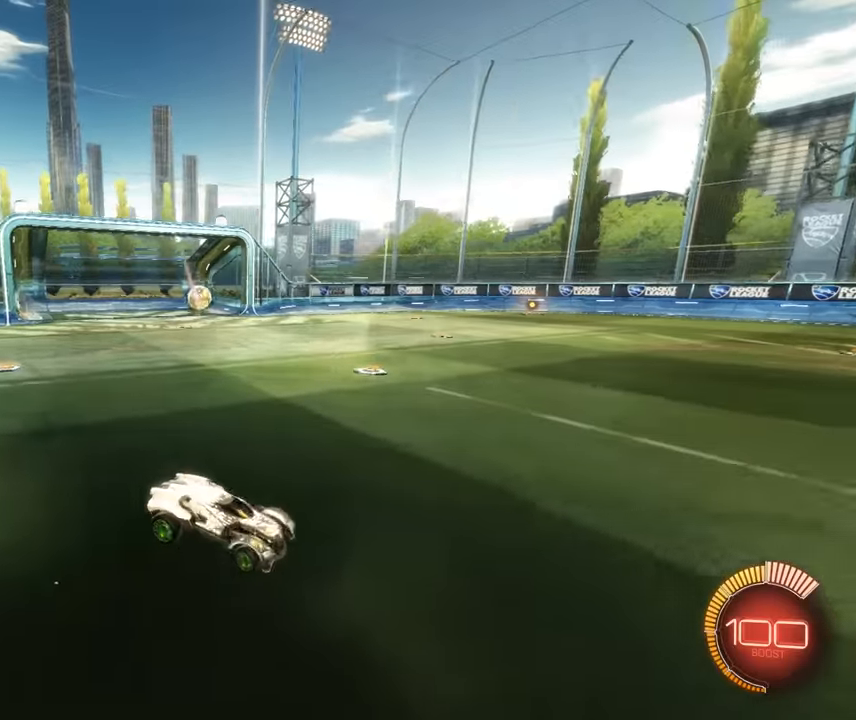
{"buttons": ["R2"], "left_stick": "center", "events": [[150, "left_stick", "center"], [233, "R2", "down"]]}
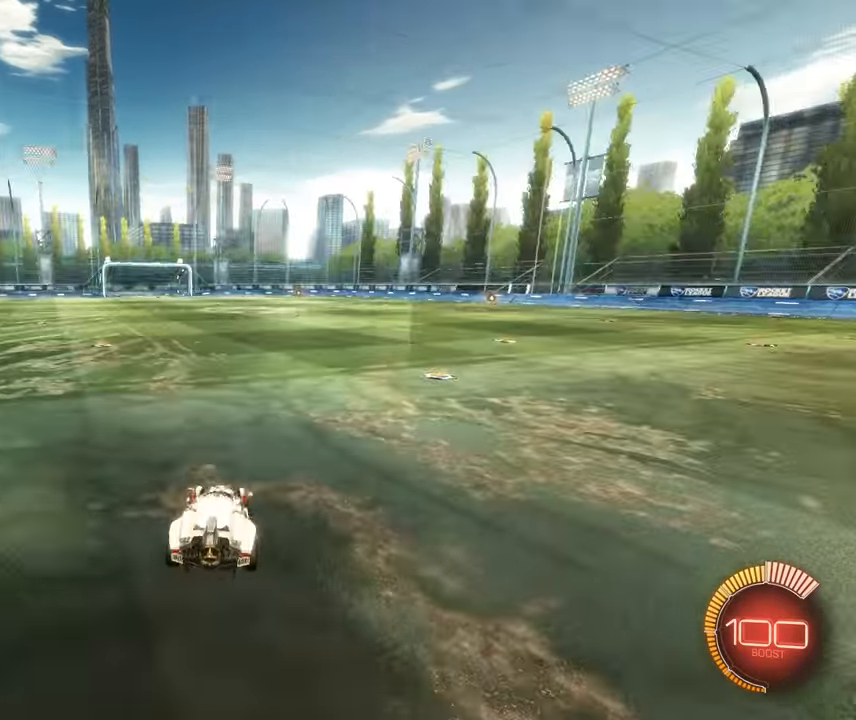
{"buttons": ["R2"], "left_stick": "center", "events": [[50, "R3", "down"], [150, "R3", "up"], [417, "SQUARE", "down"], [500, "SQUARE", "up"]]}
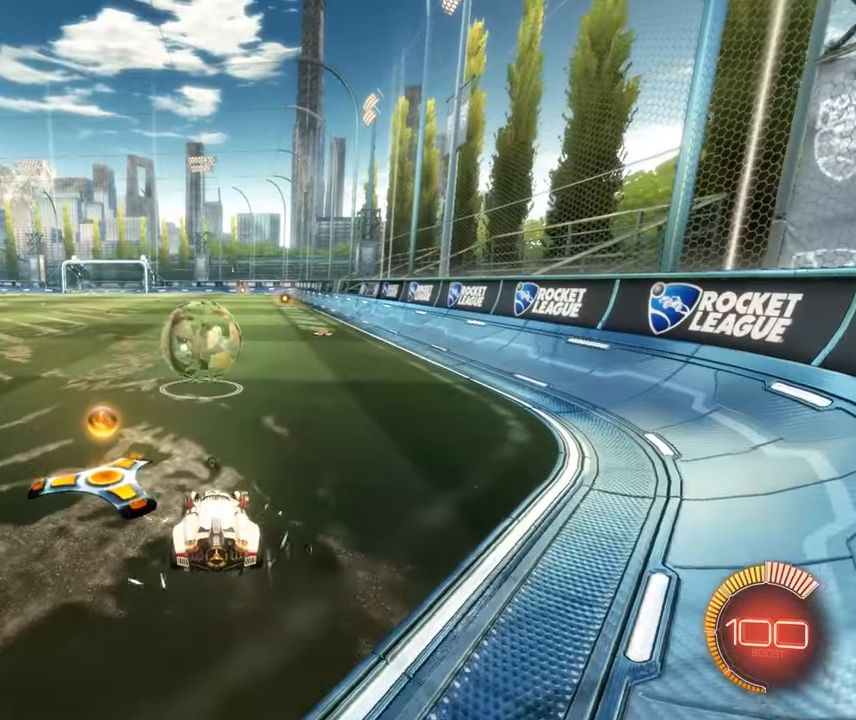
{"buttons": [], "left_stick": "center", "events": [[100, "CIRCLE", "down"], [233, "CIRCLE", "up"], [400, "R2", "up"]]}
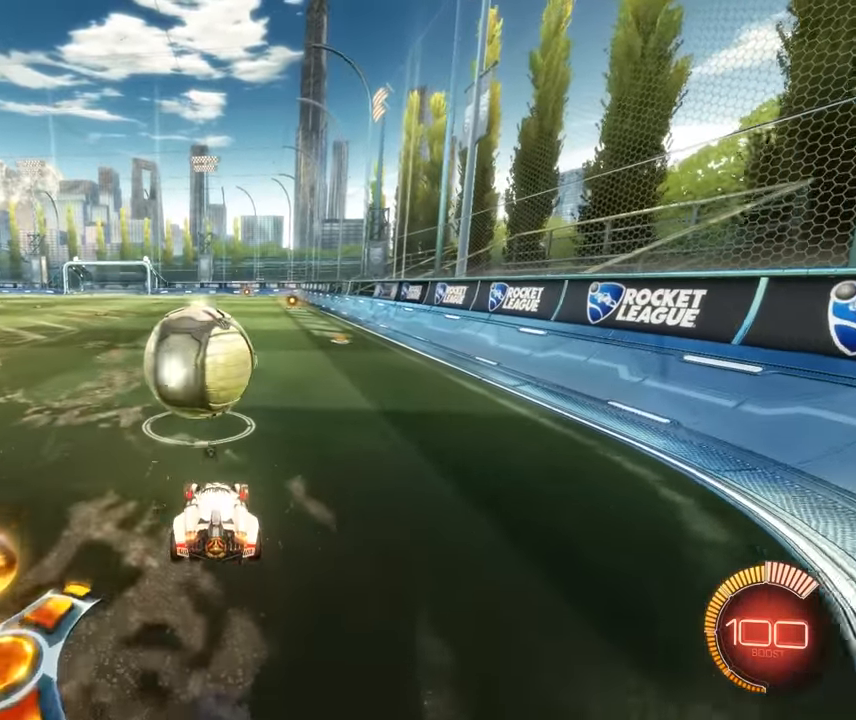
{"buttons": ["R2"], "left_stick": "center", "events": [[433, "R2", "down"]]}
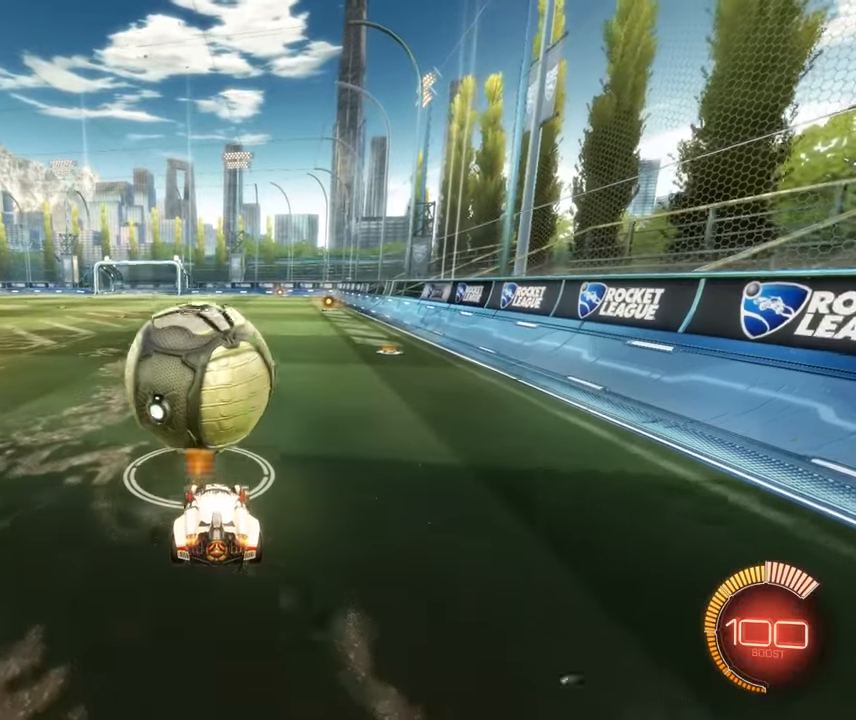
{"buttons": [], "left_stick": "left", "events": [[317, "left_stick", "left"], [400, "R2", "up"]]}
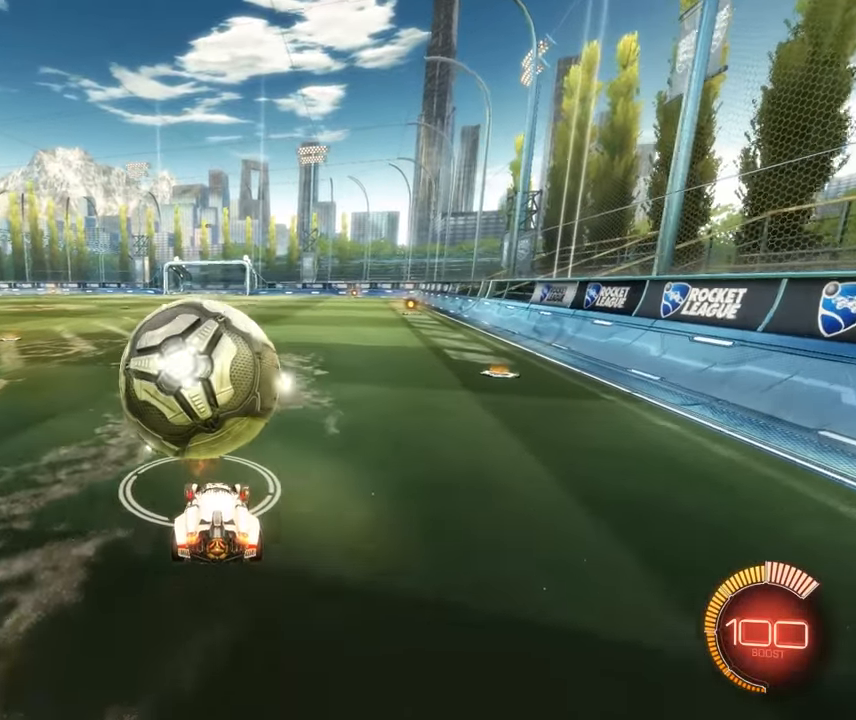
{"buttons": ["CIRCLE", "R2"], "left_stick": "left", "events": [[33, "left_stick", "center"], [100, "R2", "down"], [133, "left_stick", "left"], [250, "left_stick", "center"], [317, "CIRCLE", "down"], [383, "left_stick", "left"]]}
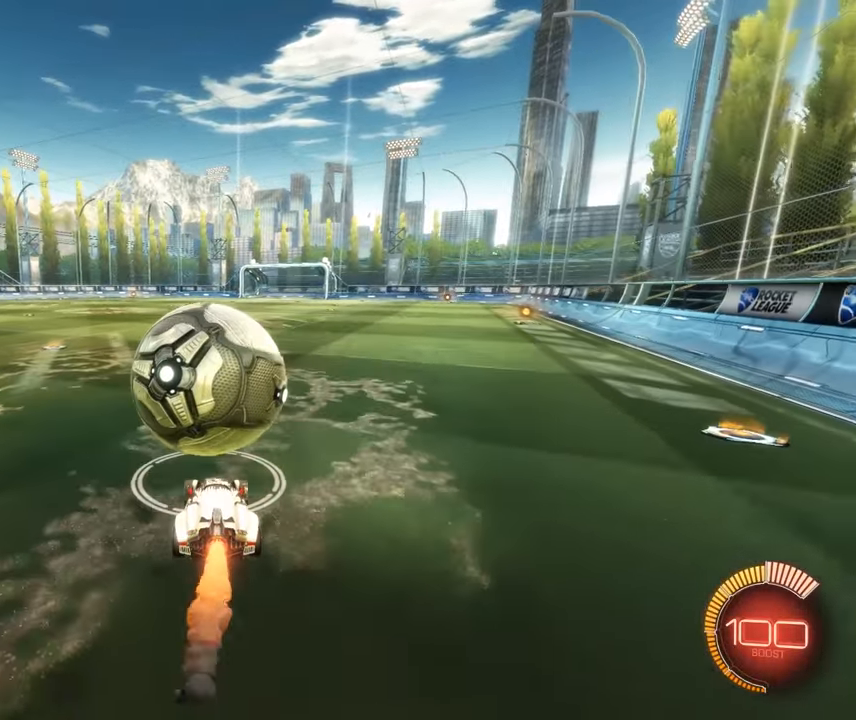
{"buttons": ["R2"], "left_stick": "center", "events": [[17, "left_stick", "center"], [117, "CIRCLE", "up"], [317, "CIRCLE", "down"], [450, "CIRCLE", "up"]]}
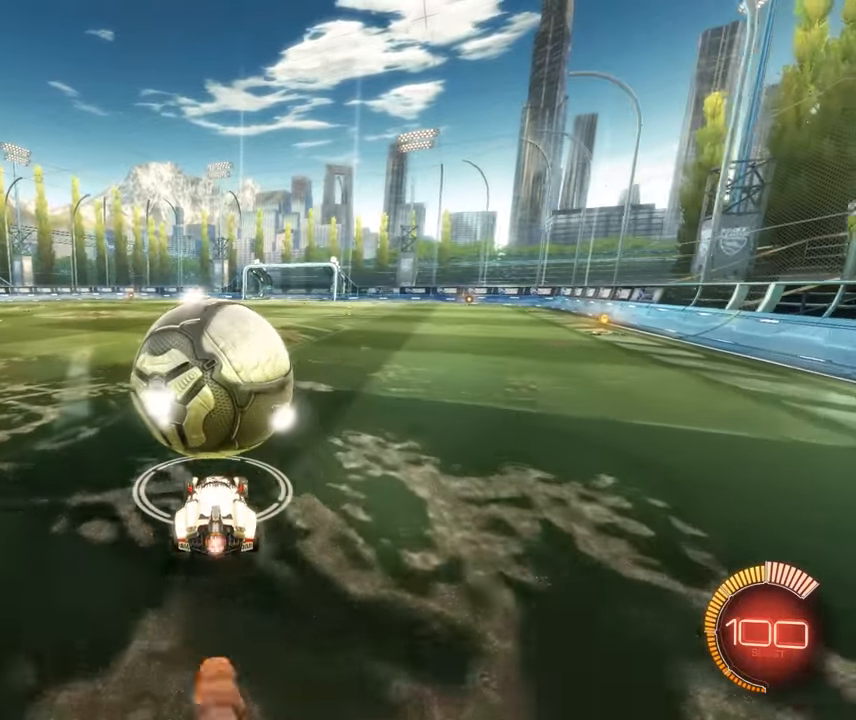
{"buttons": [], "left_stick": "center", "events": [[83, "CIRCLE", "down"], [217, "CIRCLE", "up"], [300, "R2", "up"], [350, "left_stick", "left"], [450, "left_stick", "center"]]}
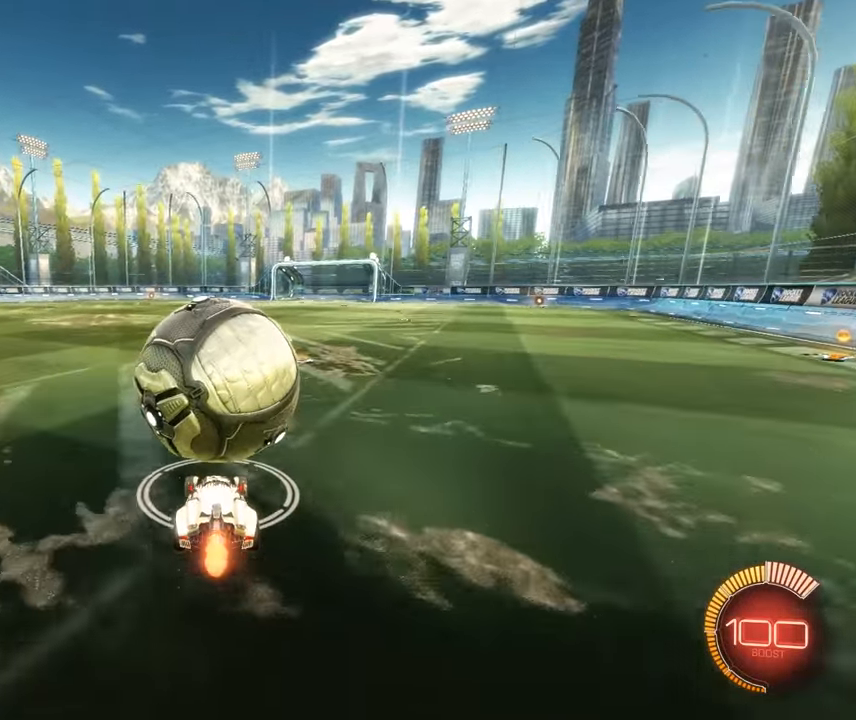
{"buttons": ["CROSS", "CIRCLE", "R2"], "left_stick": "up-right", "events": [[50, "CIRCLE", "down"], [50, "R2", "down"], [117, "CROSS", "down"], [117, "left_stick", "down"], [217, "L2", "down"], [283, "left_stick", "up-right"], [317, "CROSS", "up"], [367, "L2", "up"], [417, "CROSS", "down"]]}
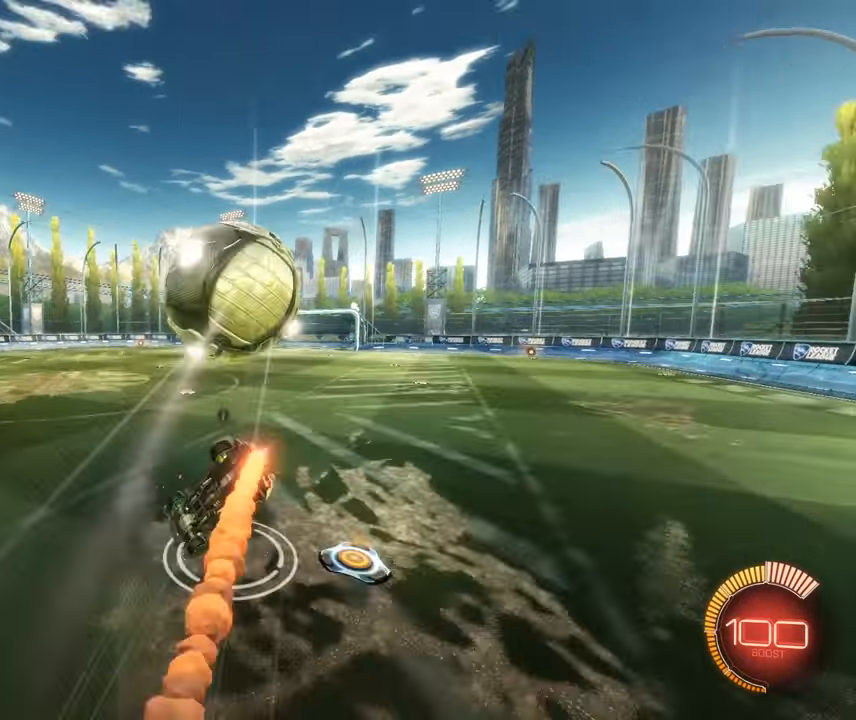
{"buttons": ["R2"], "left_stick": "down-right", "events": [[200, "CROSS", "up"], [267, "CIRCLE", "up"], [300, "left_stick", "right"], [400, "left_stick", "down-right"]]}
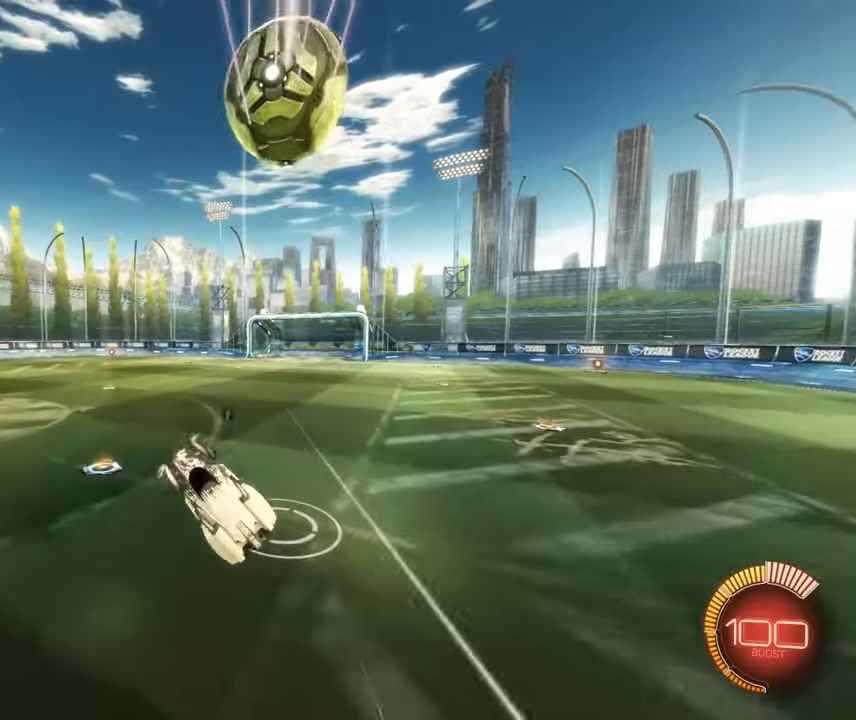
{"buttons": ["L1"], "left_stick": "left", "events": [[233, "R2", "up"], [450, "L1", "down"], [450, "left_stick", "left"]]}
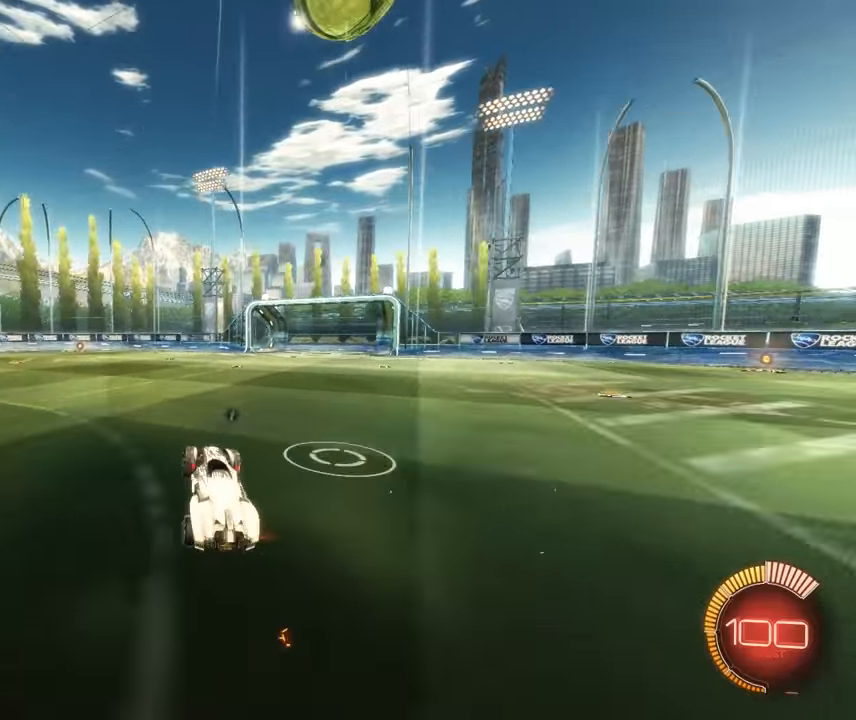
{"buttons": [], "left_stick": "left", "events": [[116, "L1", "up"], [116, "SQUARE", "down"], [216, "SQUARE", "up"]]}
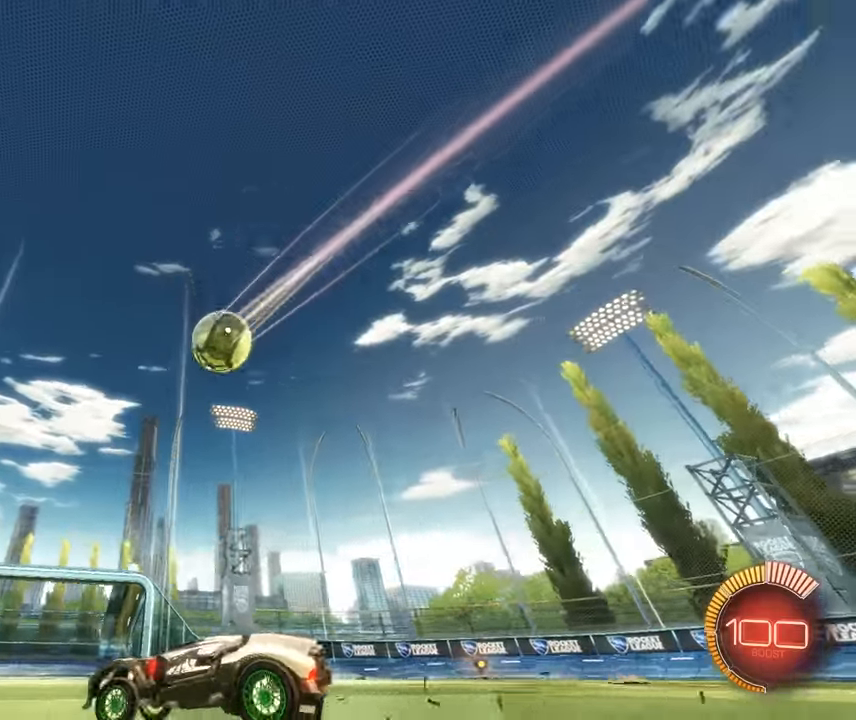
{"buttons": [], "left_stick": "left", "events": []}
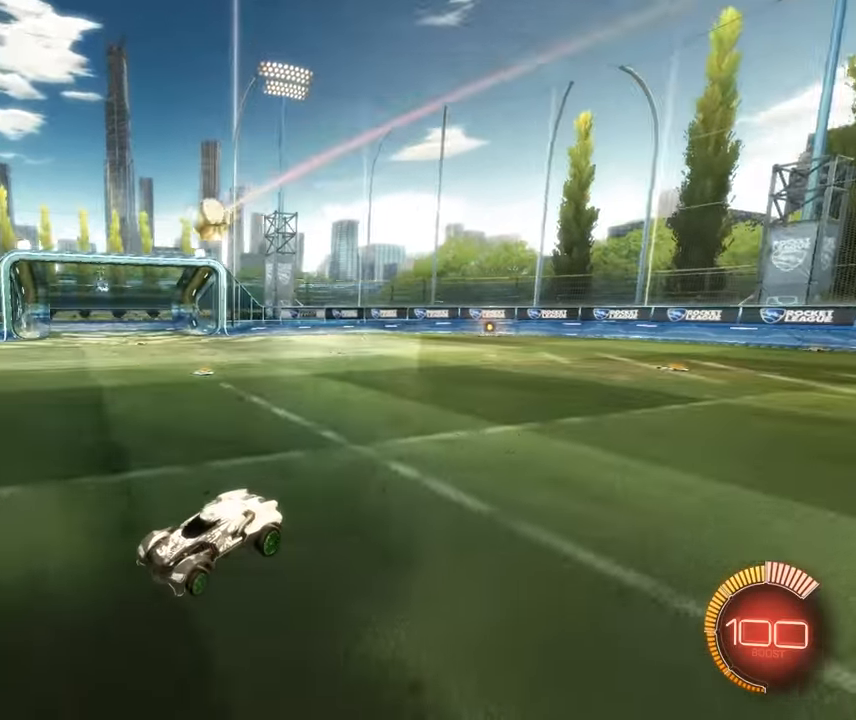
{"buttons": [], "left_stick": "right", "events": [[66, "left_stick", "center"], [300, "left_stick", "right"]]}
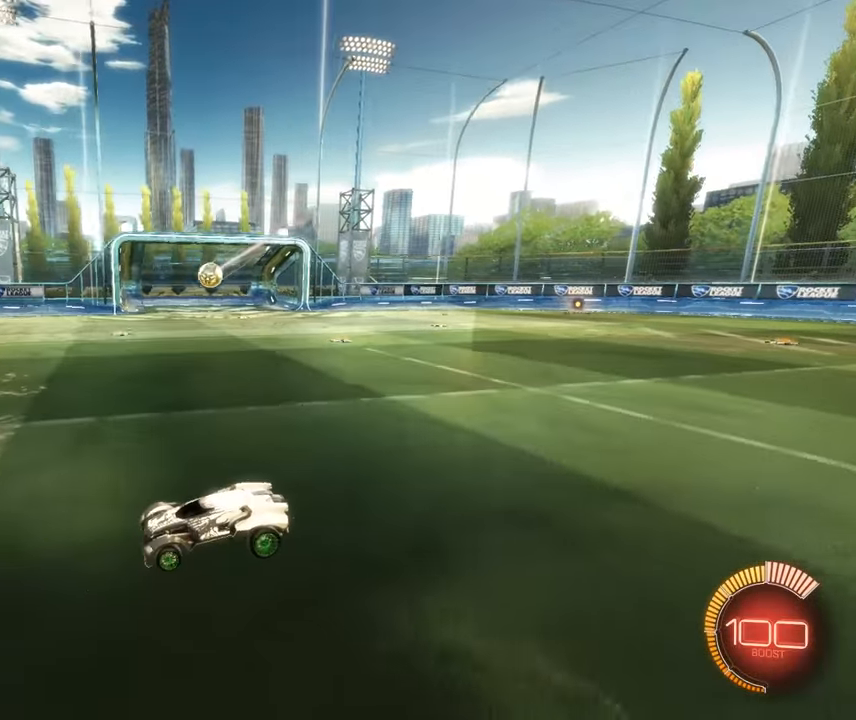
{"buttons": [], "left_stick": "right", "events": [[133, "left_stick", "center"], [433, "left_stick", "right"]]}
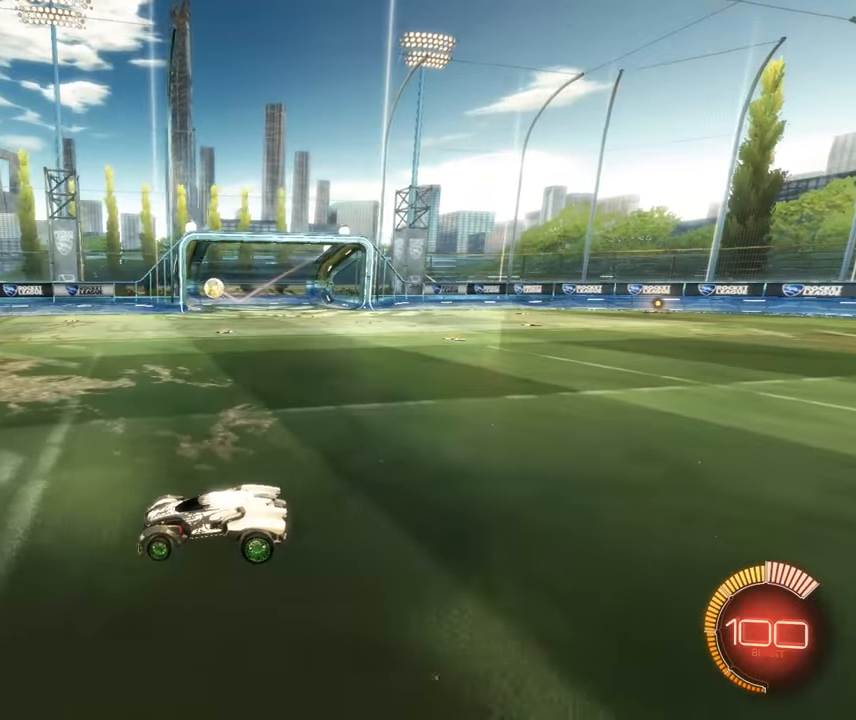
{"buttons": ["R2"], "left_stick": "center", "events": [[183, "left_stick", "center"], [316, "R2", "down"], [416, "R3", "down"], [483, "R3", "up"]]}
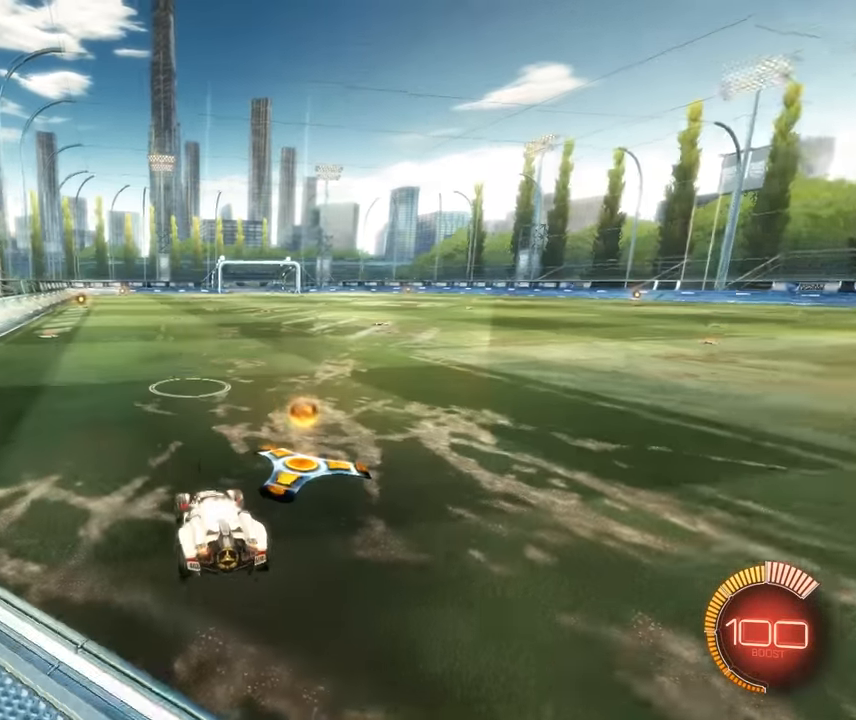
{"buttons": ["CIRCLE", "R2"], "left_stick": "center", "events": [[216, "SQUARE", "down"], [283, "SQUARE", "up"], [383, "CIRCLE", "down"]]}
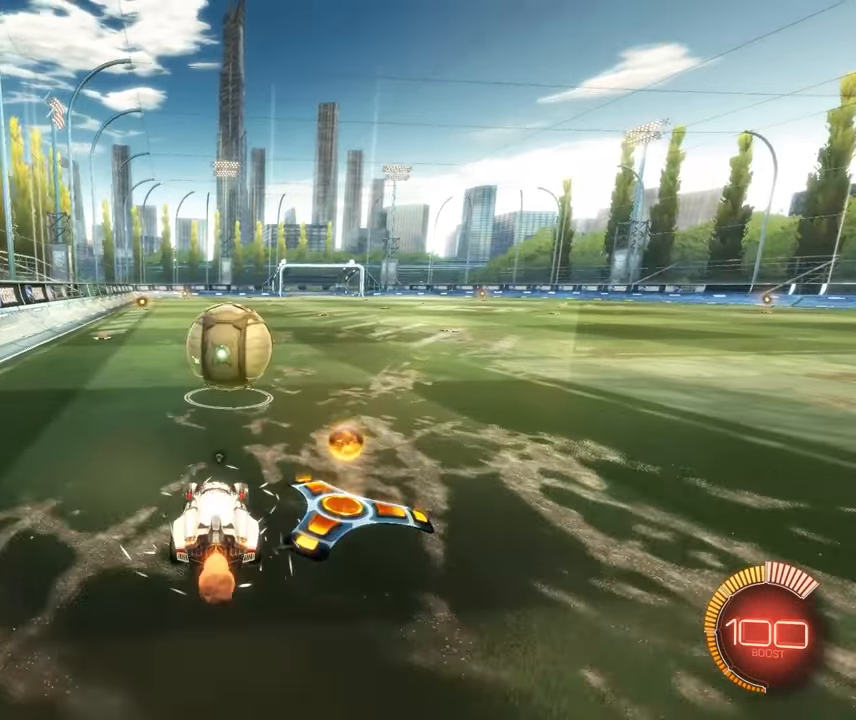
{"buttons": [], "left_stick": "center", "events": [[50, "CIRCLE", "up"], [150, "R2", "up"]]}
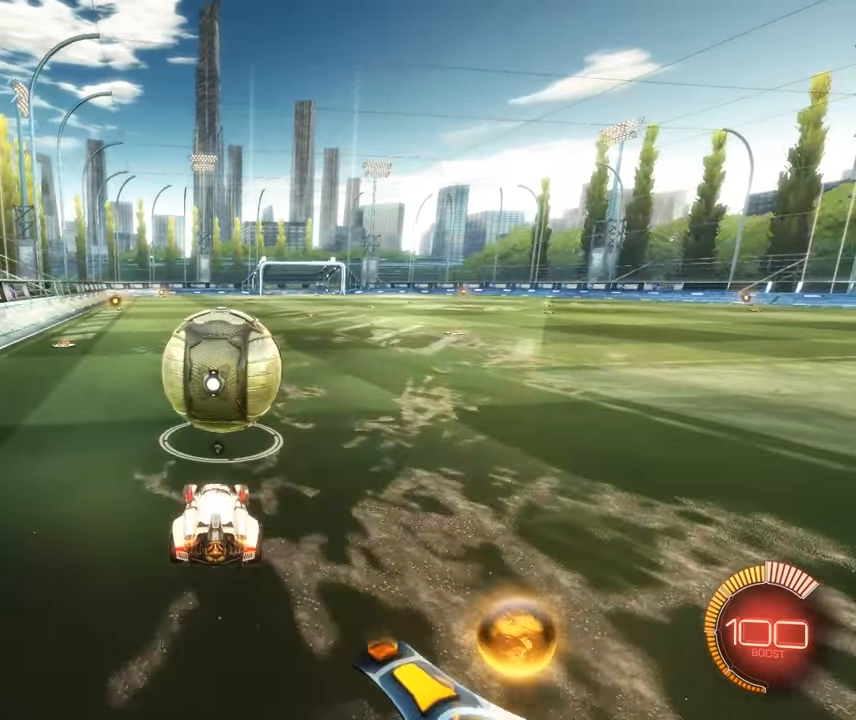
{"buttons": ["R2"], "left_stick": "center", "events": [[283, "R2", "down"]]}